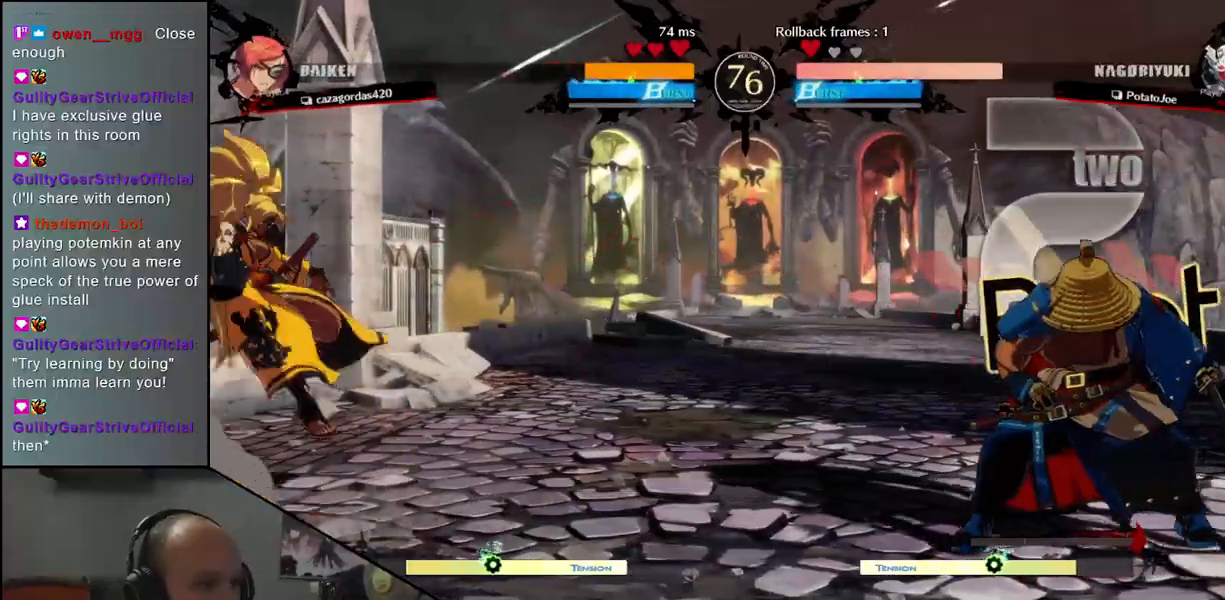
Gameplay with a controller (arcade stick); each line is a JSON object with the inputs held at the frame after it. "events" lists button and stick changes between this image and that frame as [ms after this image, input, new state], when the widget could be followed in between. Not read: L3 R3.
{"buttons": [], "left_stick": "center", "events": [[283, "left_stick", "right"], [350, "L1", "down"], [383, "left_stick", "center"], [467, "L1", "up"]]}
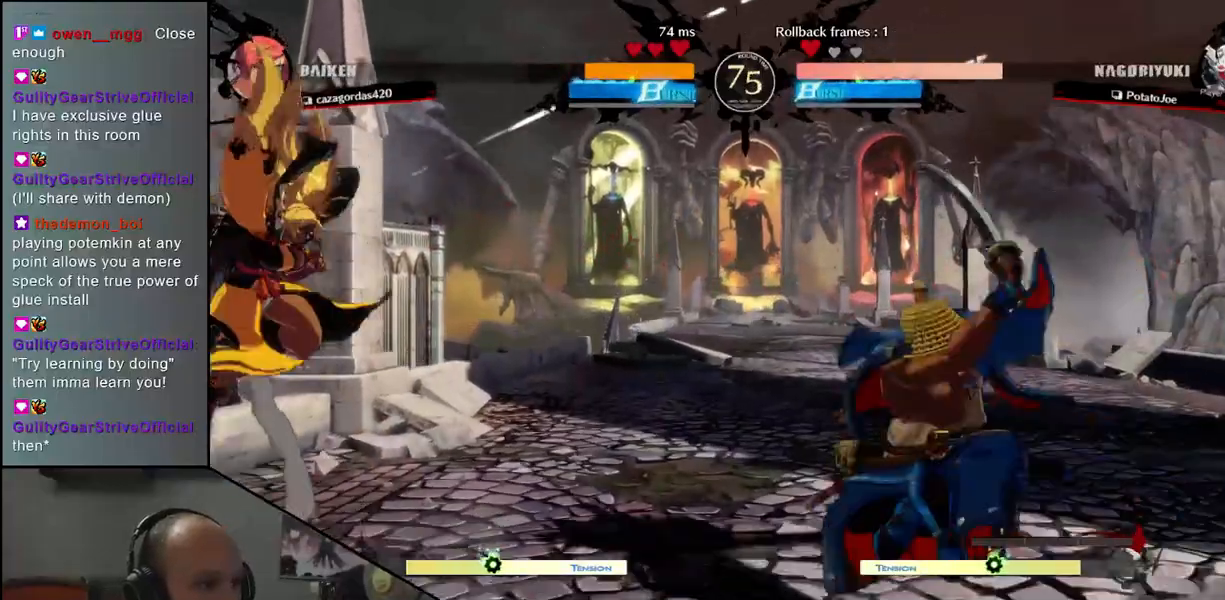
{"buttons": ["R1"], "left_stick": "center", "events": [[300, "R1", "down"], [383, "R1", "up"], [467, "R1", "down"]]}
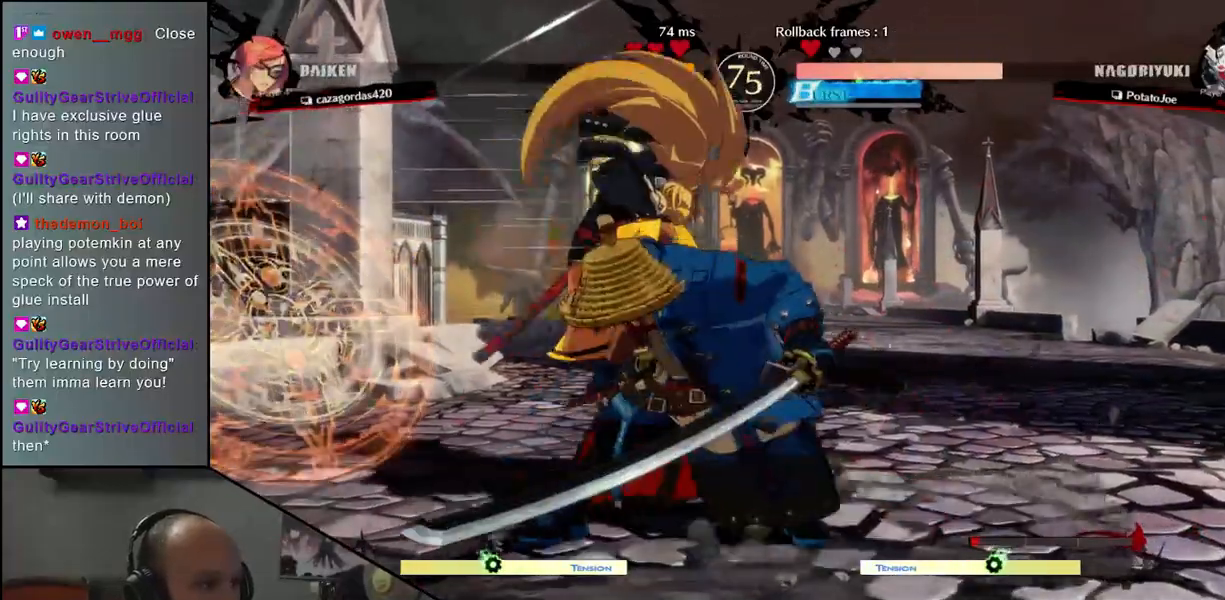
{"buttons": [], "left_stick": "center", "events": [[50, "R1", "up"], [133, "R1", "down"], [217, "R1", "up"], [300, "R1", "down"], [383, "R1", "up"]]}
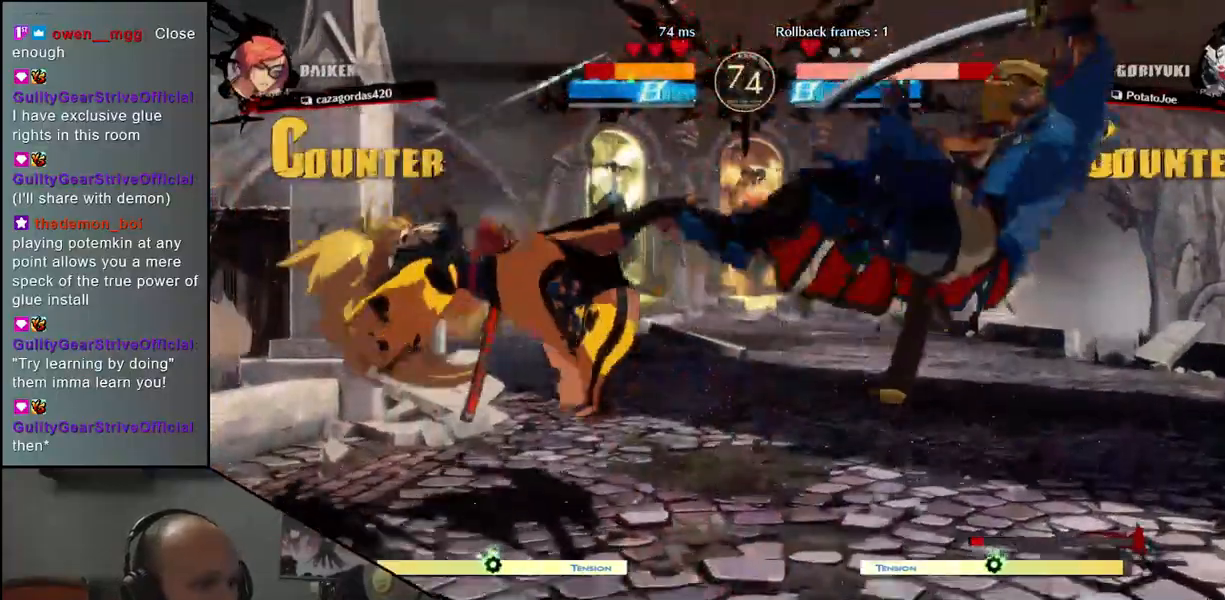
{"buttons": [], "left_stick": "center", "events": []}
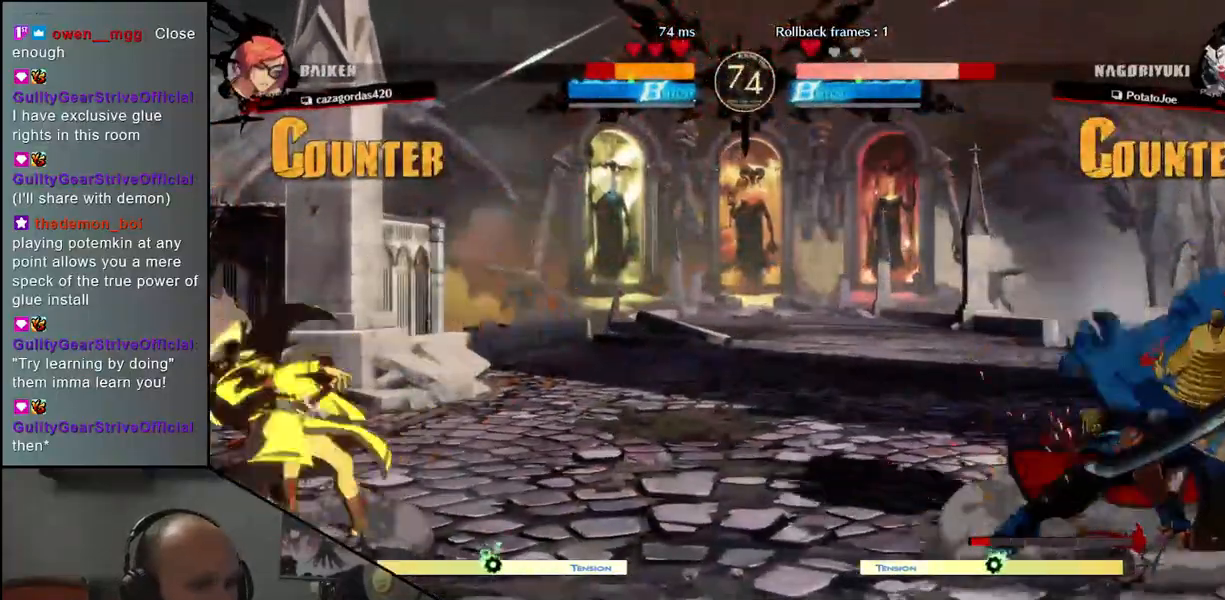
{"buttons": [], "left_stick": "left", "events": [[83, "left_stick", "left"]]}
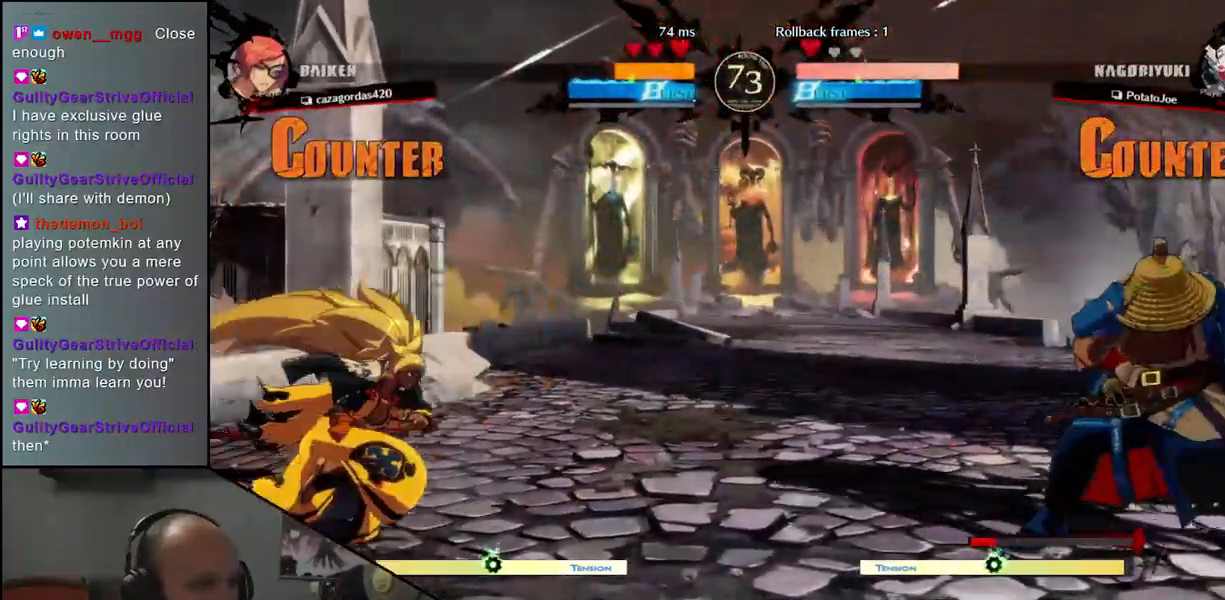
{"buttons": [], "left_stick": "left", "events": [[300, "left_stick", "right"], [350, "L1", "down"], [417, "L1", "up"], [417, "left_stick", "left"]]}
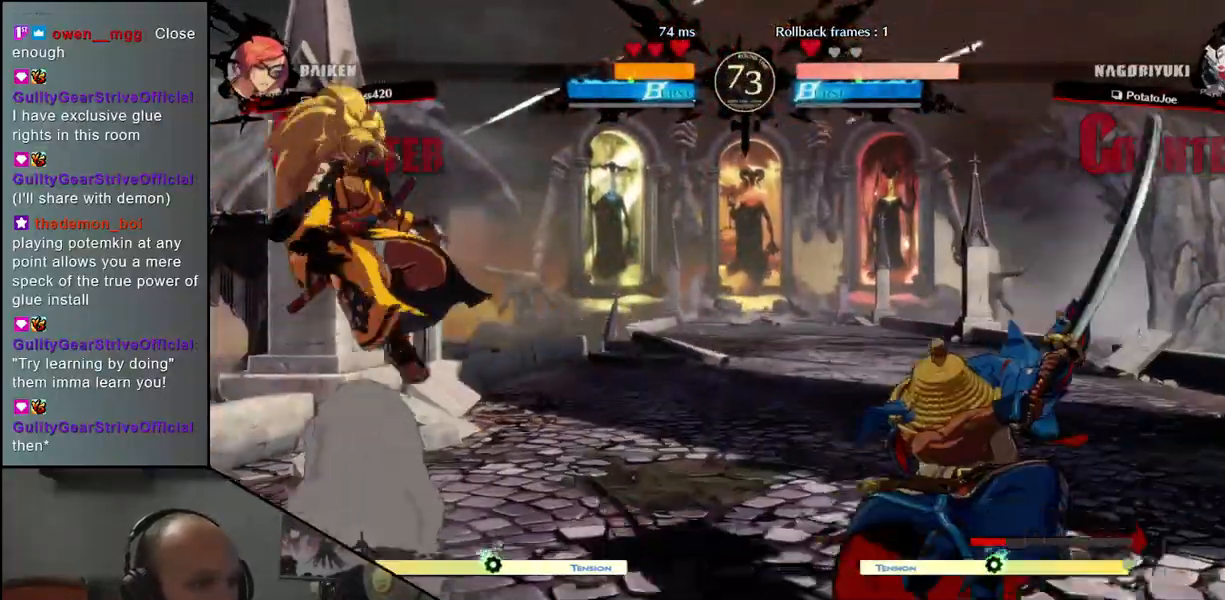
{"buttons": ["L1"], "left_stick": "left", "events": [[50, "L1", "down"], [50, "left_stick", "down"], [100, "left_stick", "left"], [133, "L1", "up"], [183, "left_stick", "down"], [217, "L1", "down"], [283, "L1", "up"], [283, "left_stick", "left"], [400, "L1", "down"], [400, "left_stick", "down"], [500, "left_stick", "left"]]}
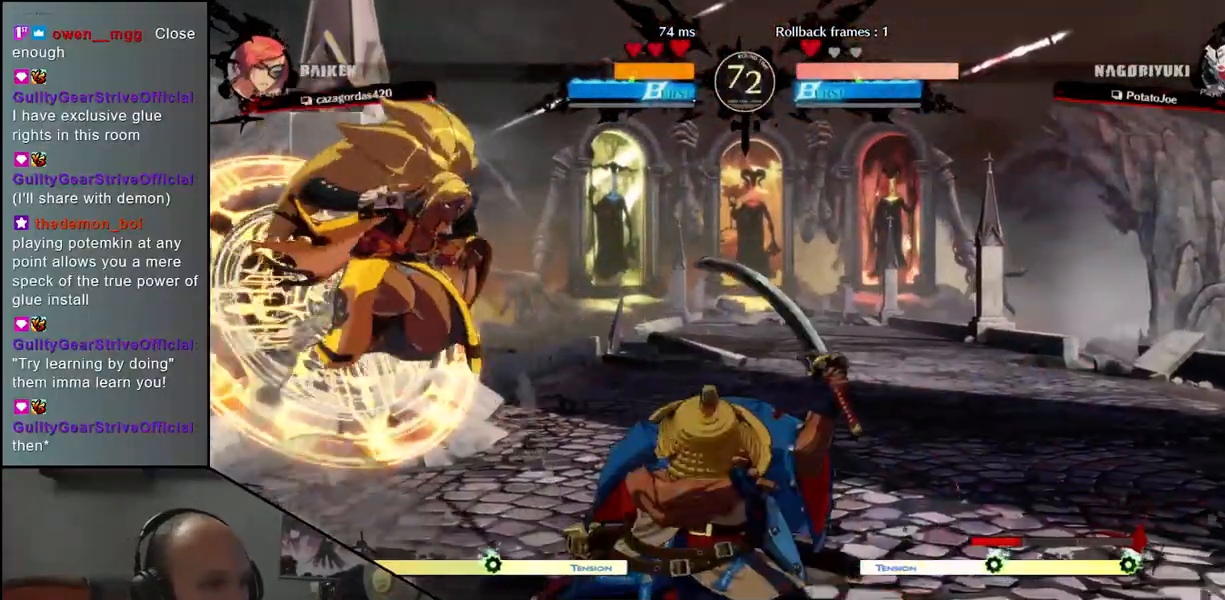
{"buttons": [], "left_stick": "center", "events": [[50, "L1", "up"], [133, "left_stick", "down-right"], [250, "left_stick", "down-left"], [300, "CROSS", "down"], [350, "CROSS", "up"], [350, "left_stick", "center"]]}
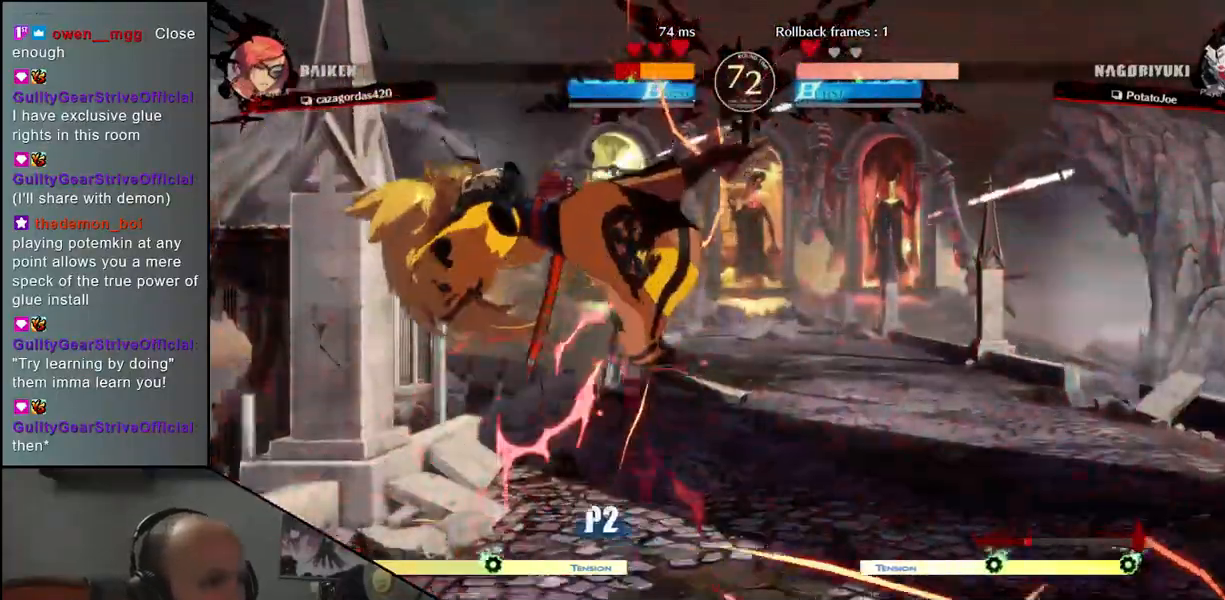
{"buttons": [], "left_stick": "center", "events": [[333, "R1", "down"], [383, "R1", "up"]]}
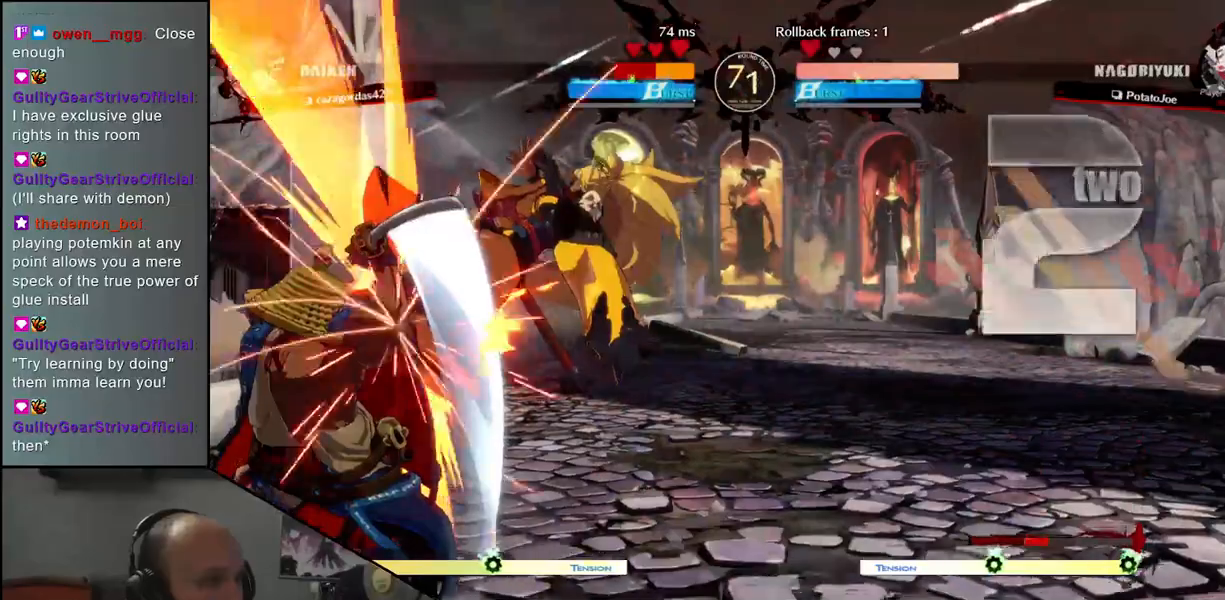
{"buttons": [], "left_stick": "center", "events": [[83, "R1", "down"], [133, "R1", "up"]]}
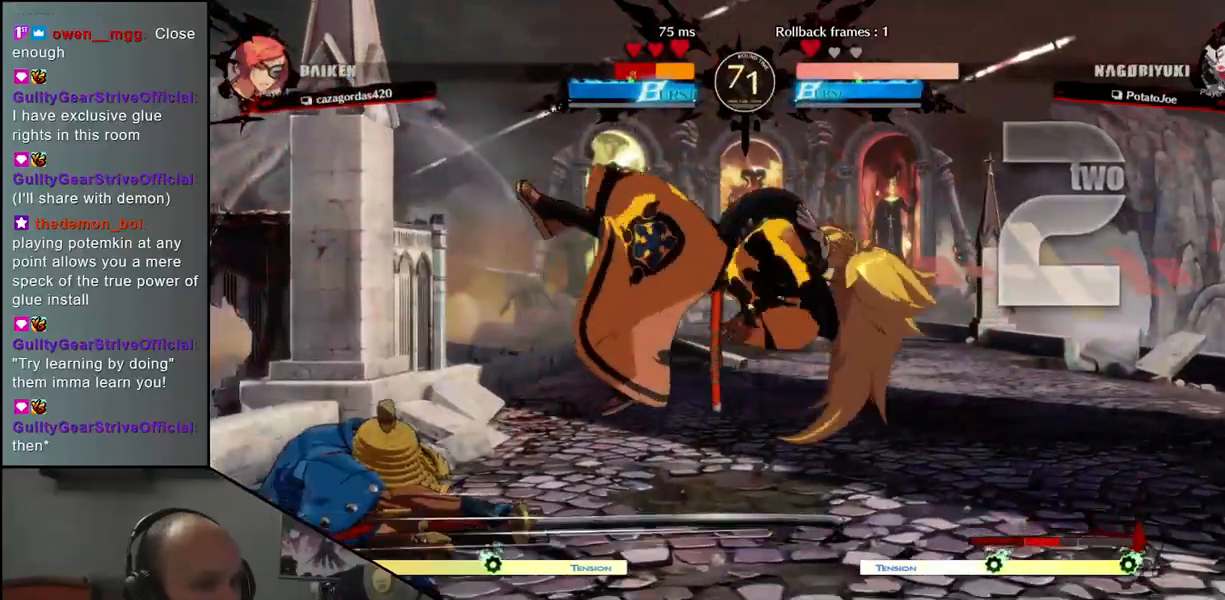
{"buttons": [], "left_stick": "right", "events": [[183, "left_stick", "left"], [433, "left_stick", "down"], [483, "left_stick", "right"]]}
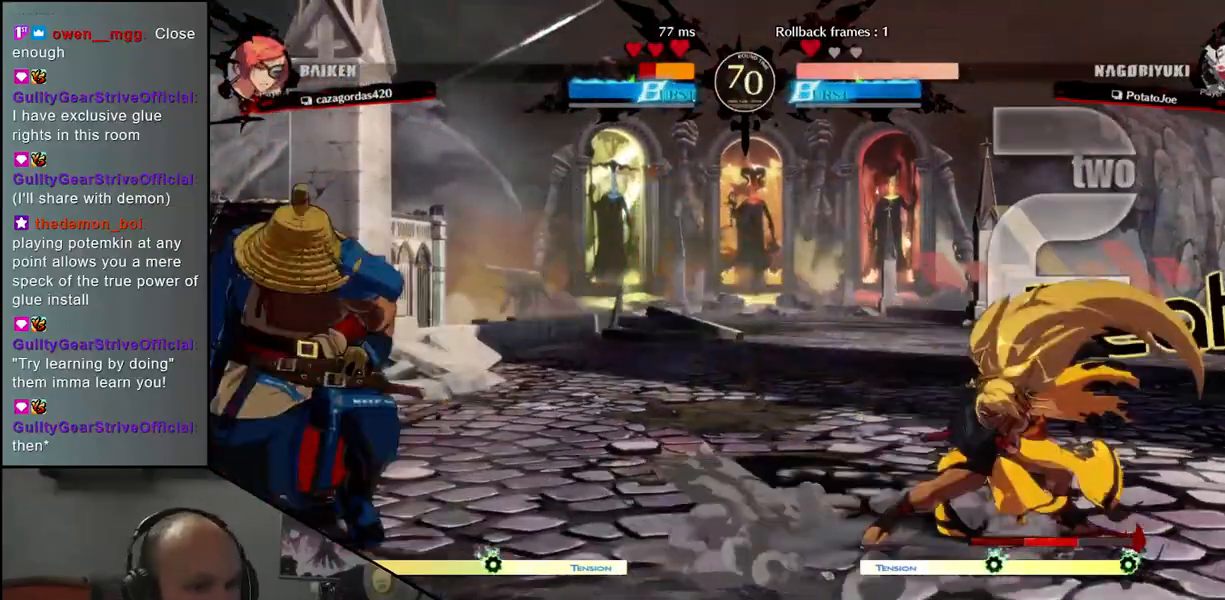
{"buttons": [], "left_stick": "center", "events": [[83, "left_stick", "up"], [217, "left_stick", "center"]]}
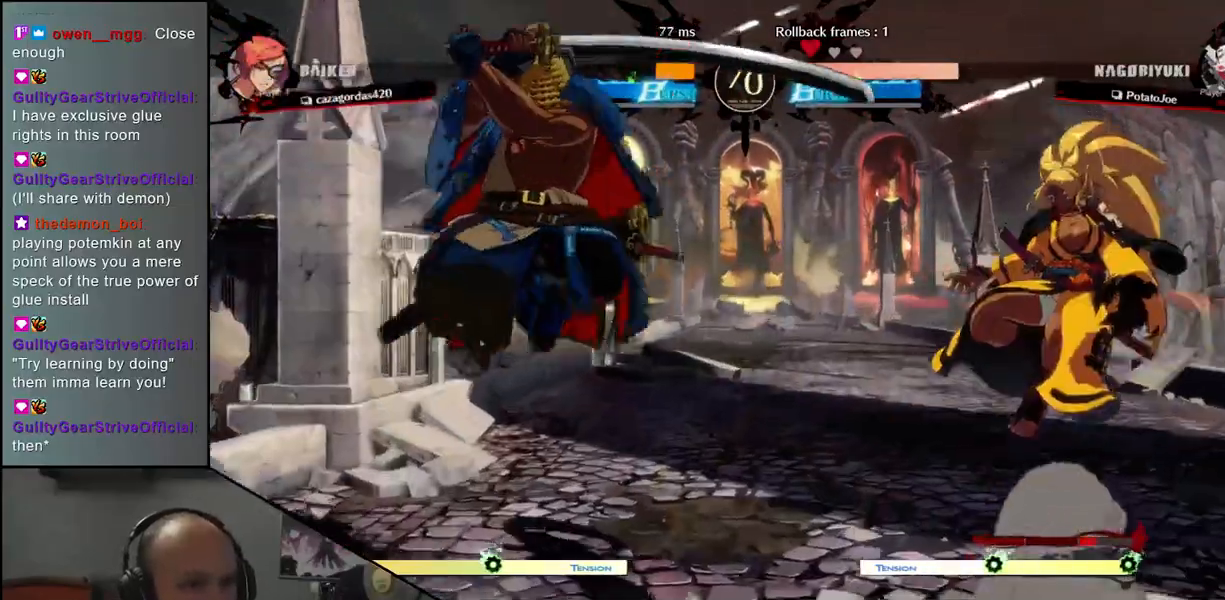
{"buttons": [], "left_stick": "left", "events": [[17, "R1", "down"], [83, "R1", "up"], [467, "left_stick", "left"]]}
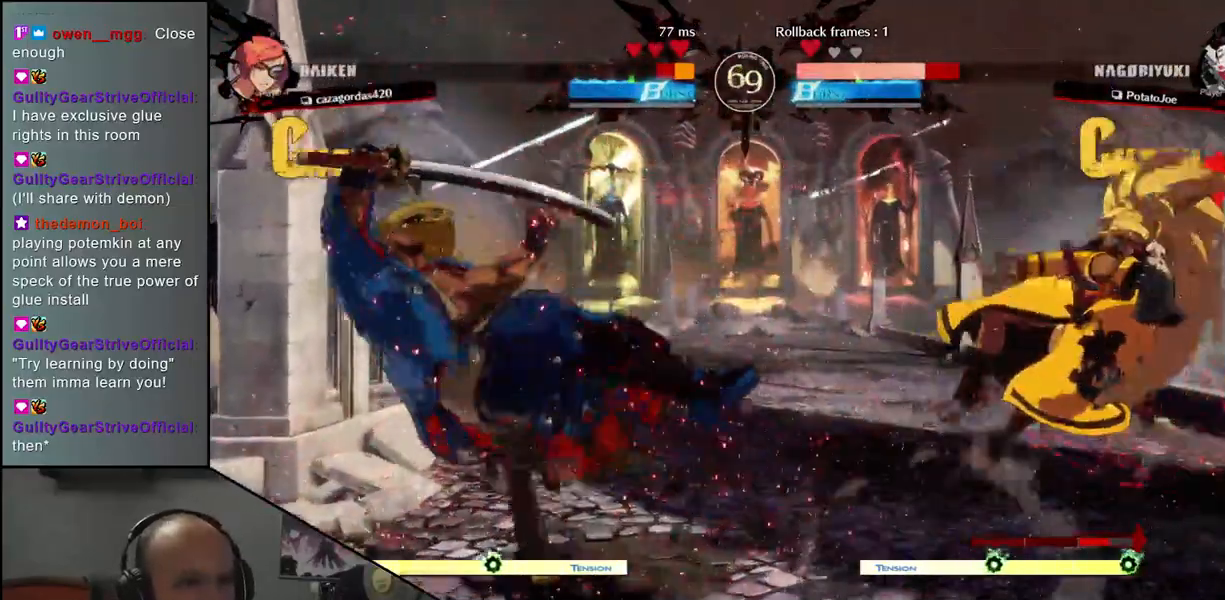
{"buttons": [], "left_stick": "left", "events": []}
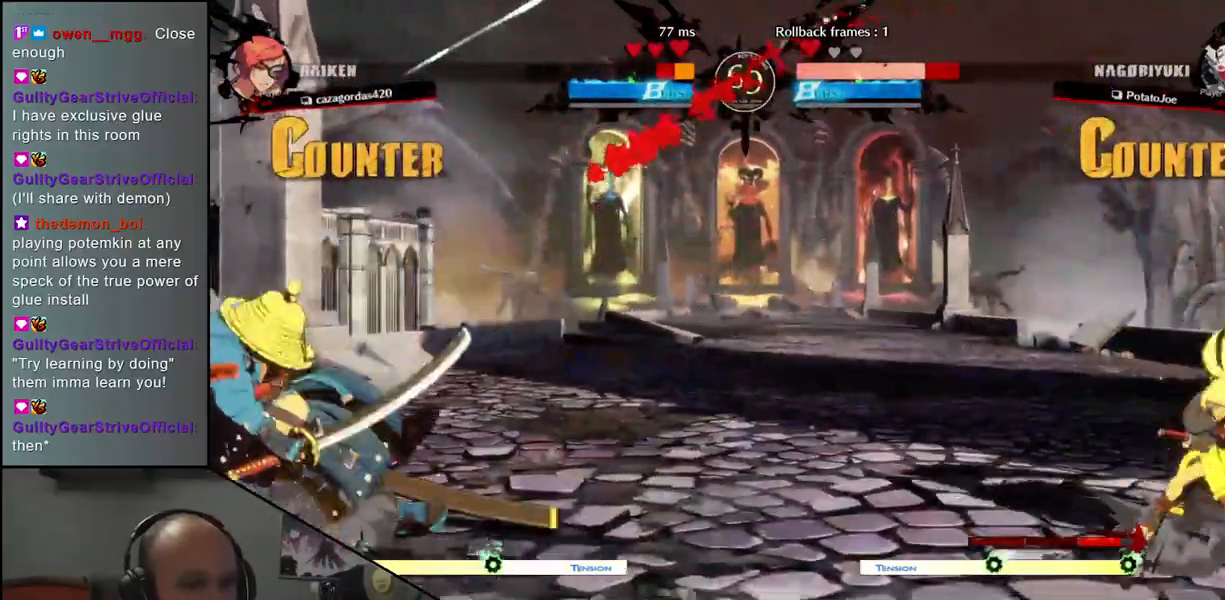
{"buttons": [], "left_stick": "center", "events": [[167, "left_stick", "down"], [217, "left_stick", "right"], [317, "left_stick", "up"], [417, "left_stick", "center"]]}
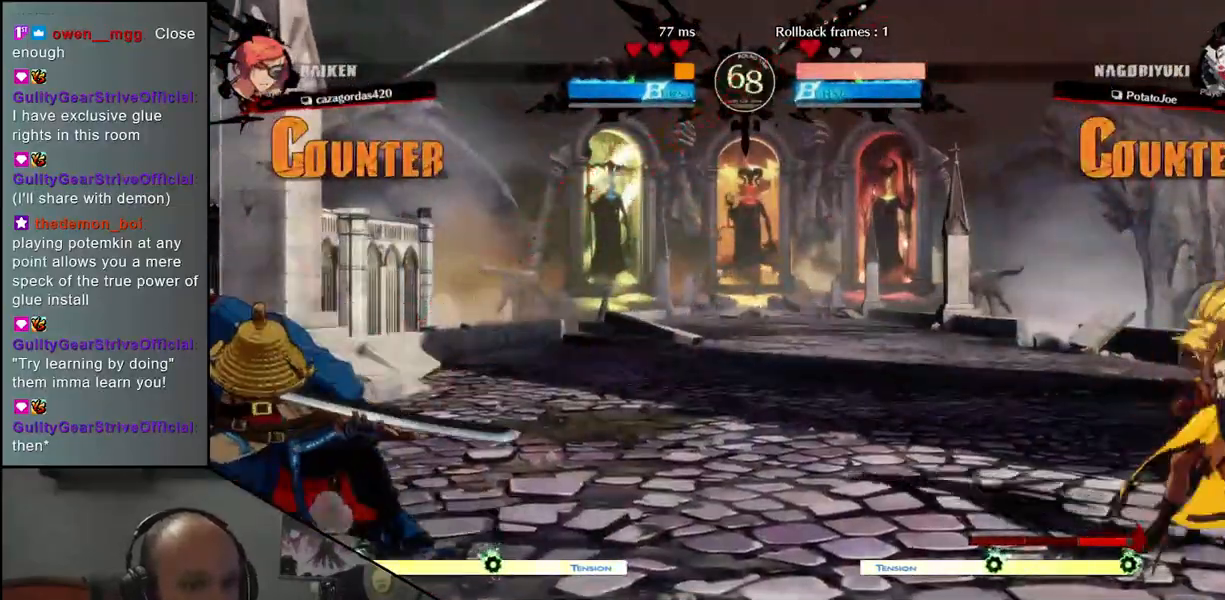
{"buttons": [], "left_stick": "left", "events": [[417, "left_stick", "left"]]}
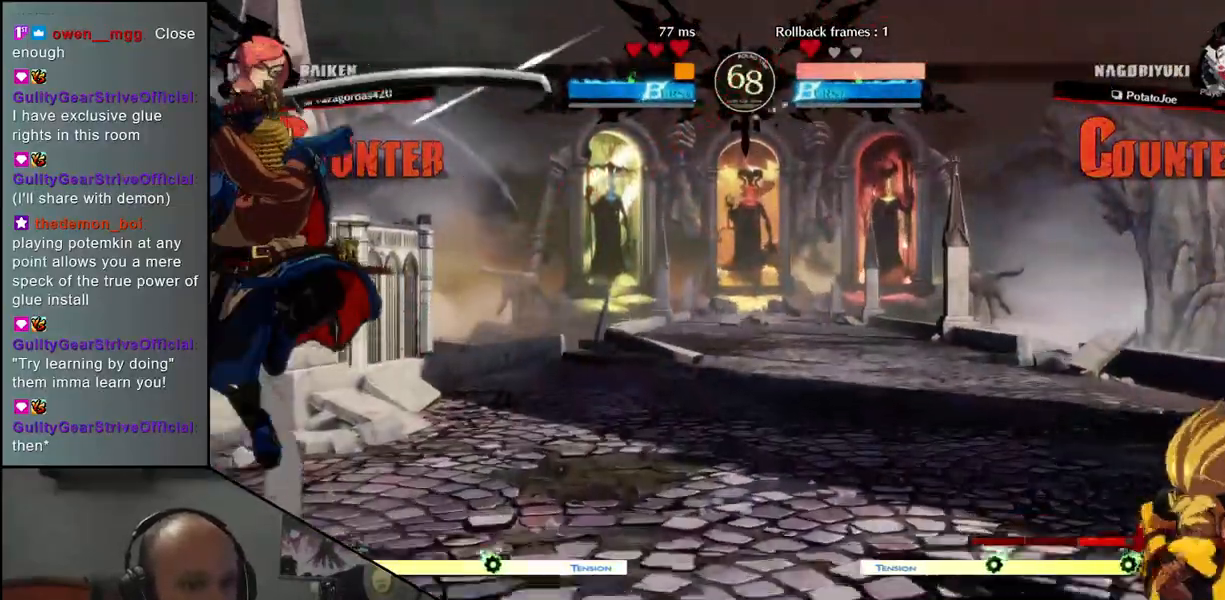
{"buttons": [], "left_stick": "up-right", "events": [[417, "left_stick", "down-right"], [483, "left_stick", "up-right"]]}
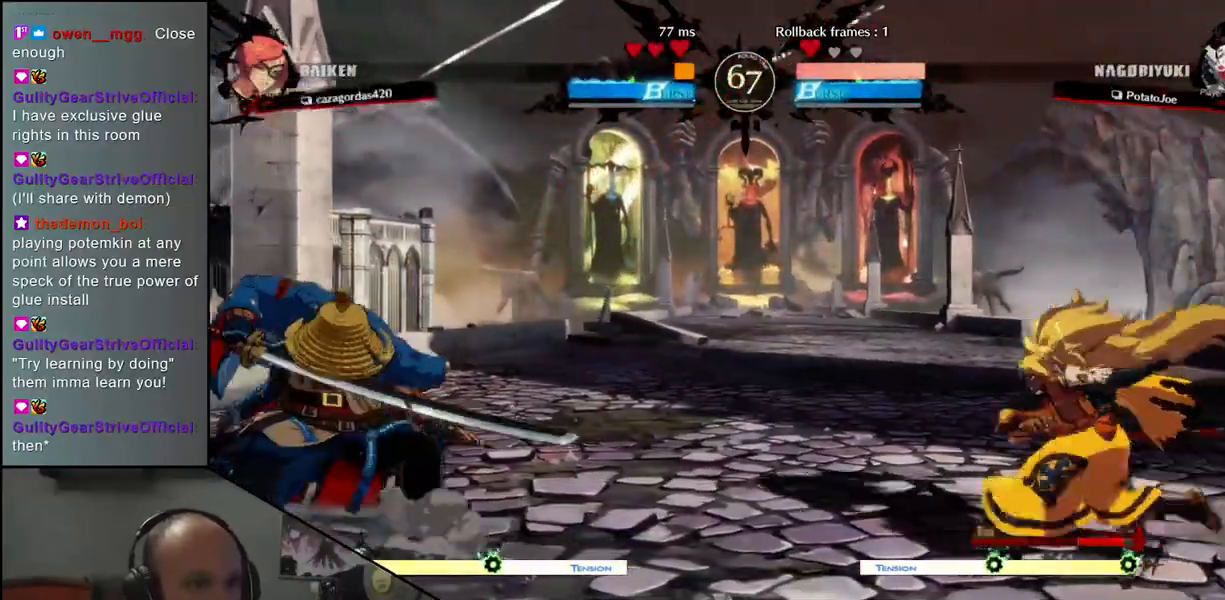
{"buttons": [], "left_stick": "left", "events": [[67, "left_stick", "up-left"], [150, "left_stick", "center"], [383, "left_stick", "left"]]}
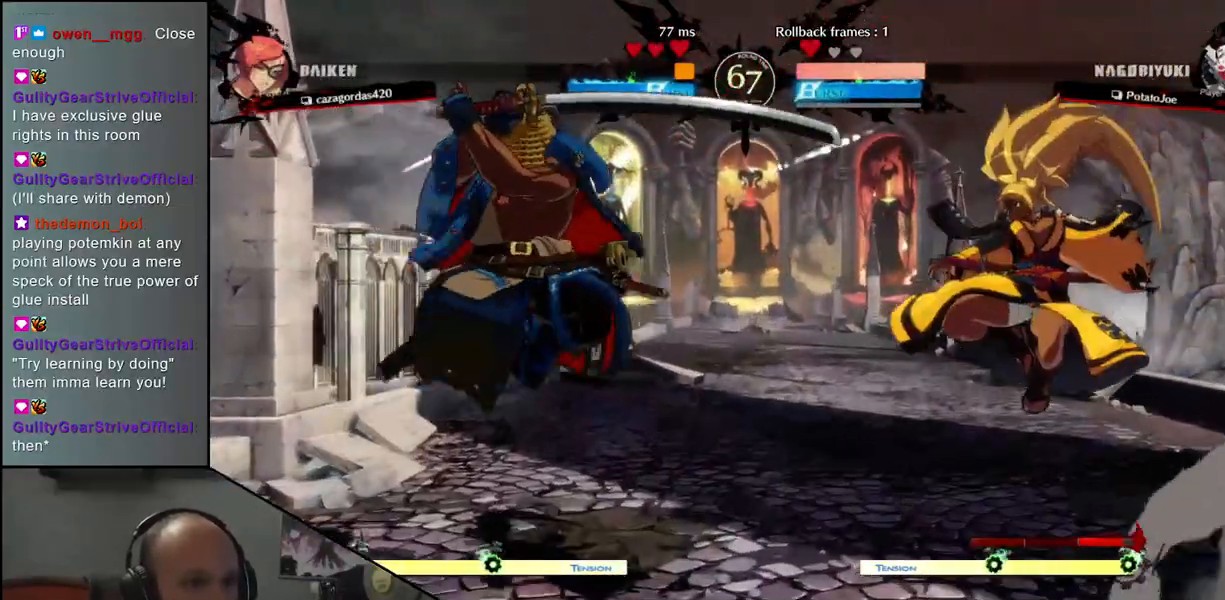
{"buttons": [], "left_stick": "left", "events": []}
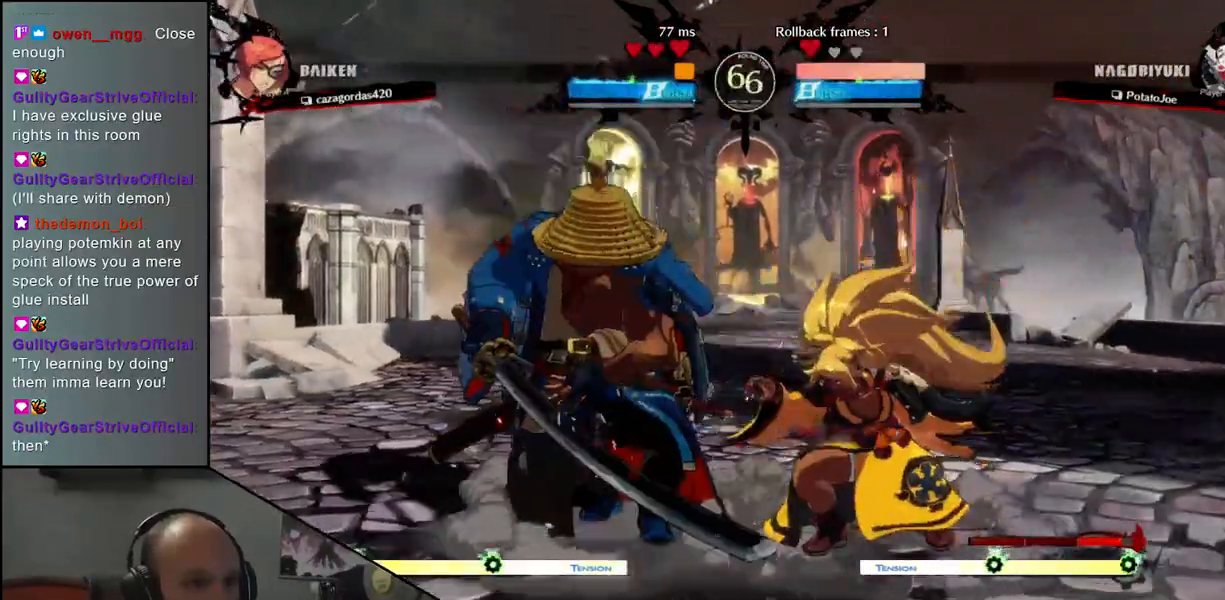
{"buttons": [], "left_stick": "down-left", "events": [[133, "left_stick", "down-left"]]}
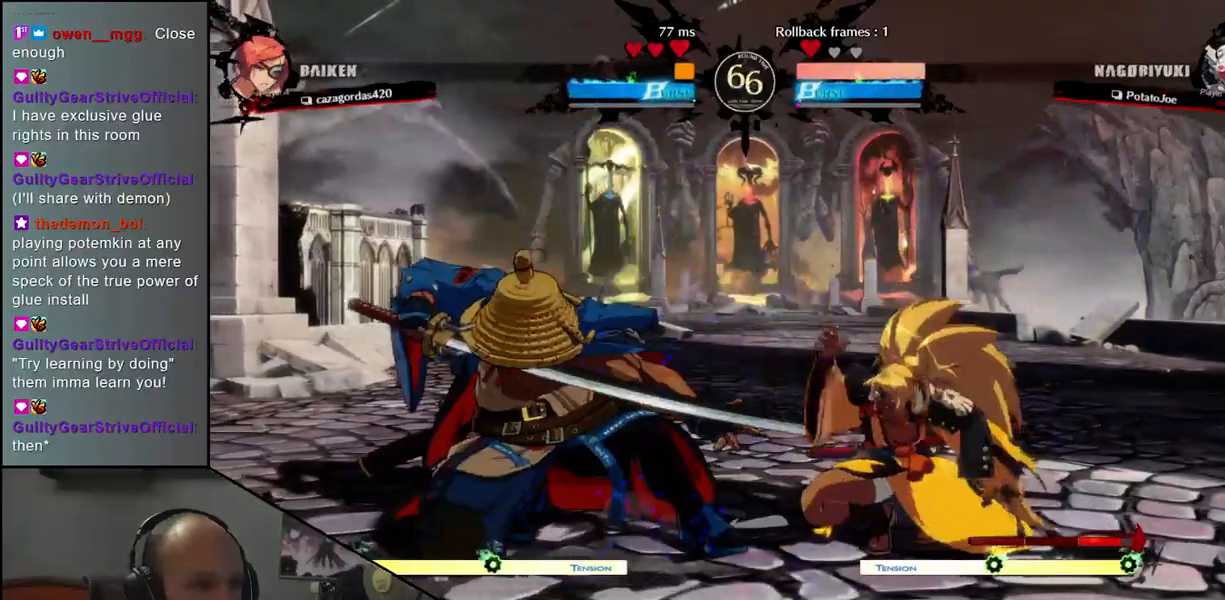
{"buttons": [], "left_stick": "center", "events": [[183, "left_stick", "down"], [300, "SQUARE", "down"], [300, "left_stick", "left"], [350, "SQUARE", "up"], [400, "left_stick", "center"]]}
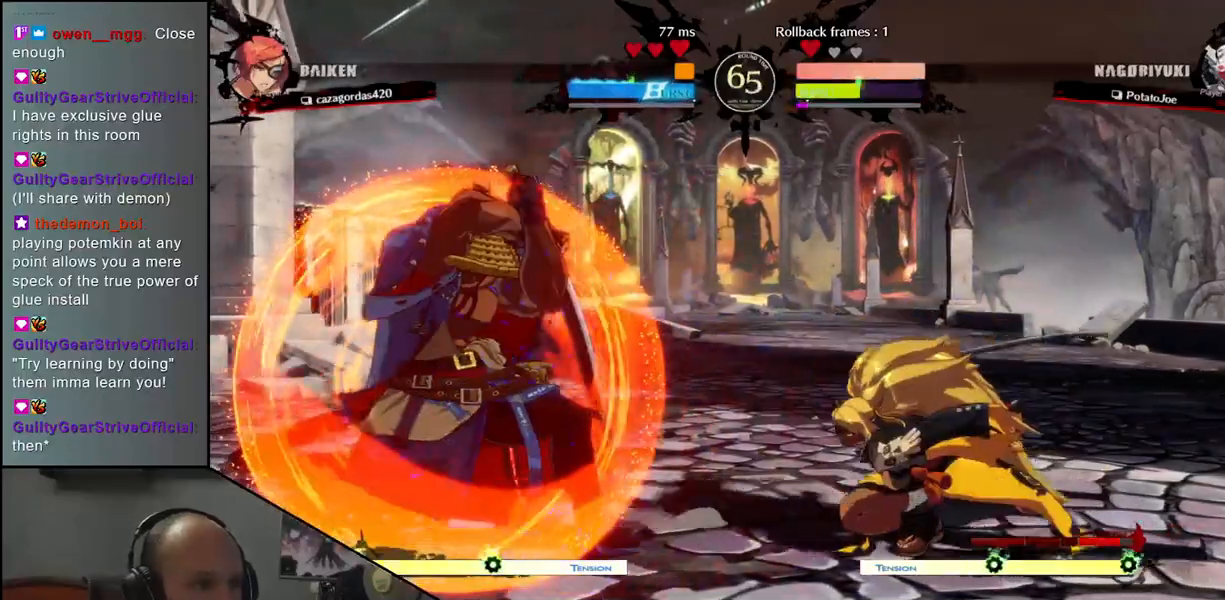
{"buttons": [], "left_stick": "left", "events": [[433, "left_stick", "left"]]}
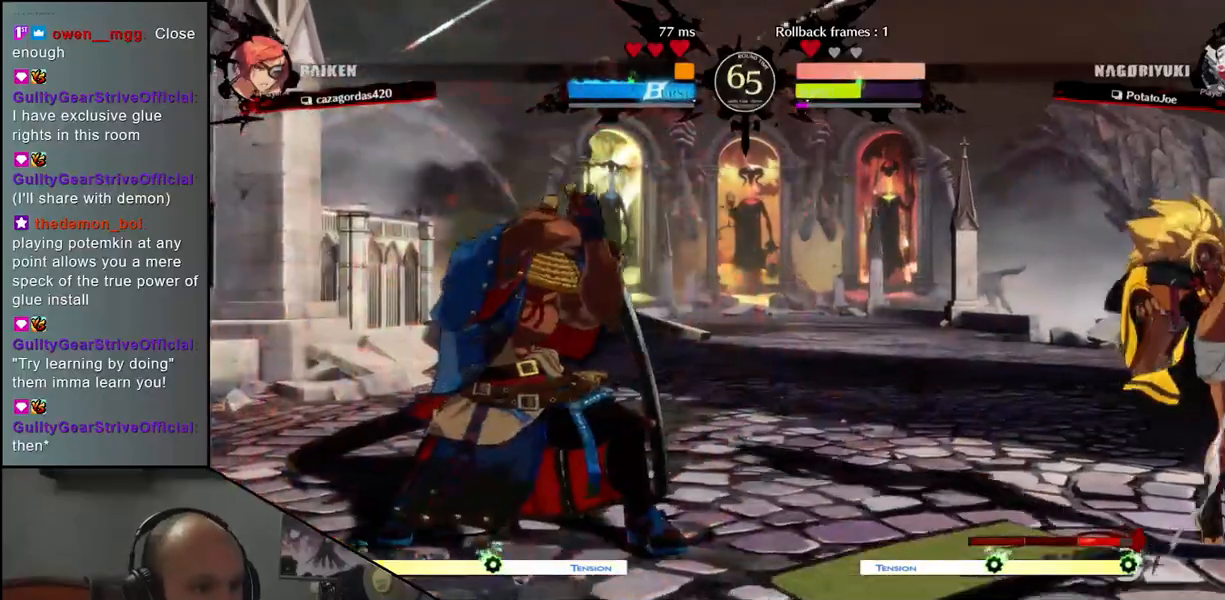
{"buttons": [], "left_stick": "right"}
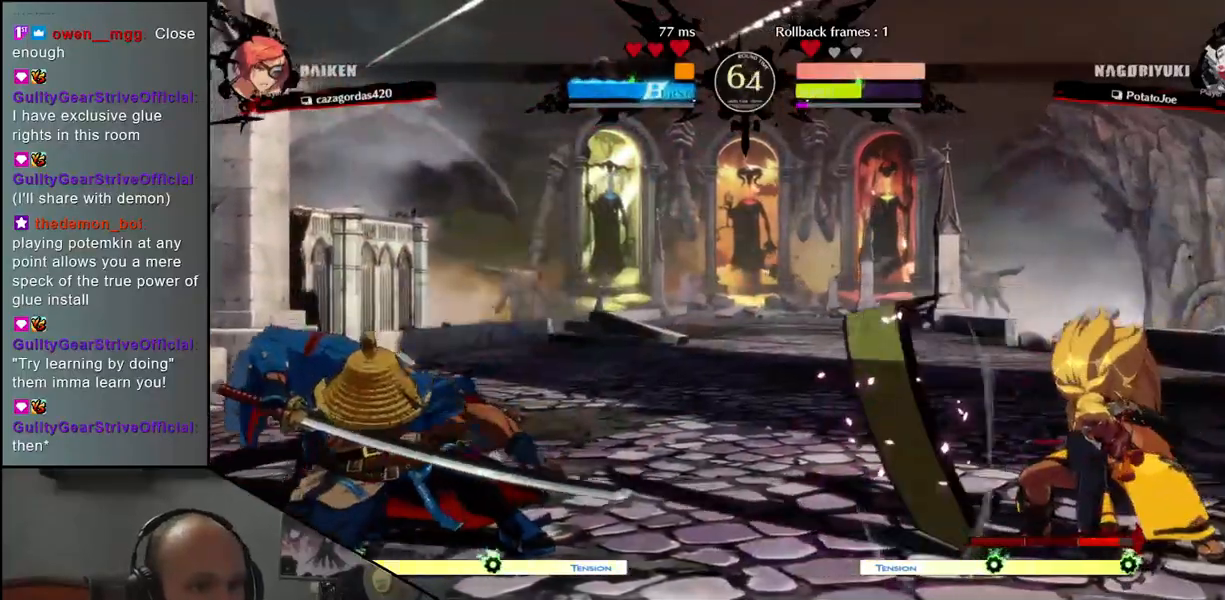
{"buttons": [], "left_stick": "right", "events": [[50, "SQUARE", "down"], [467, "SQUARE", "up"]]}
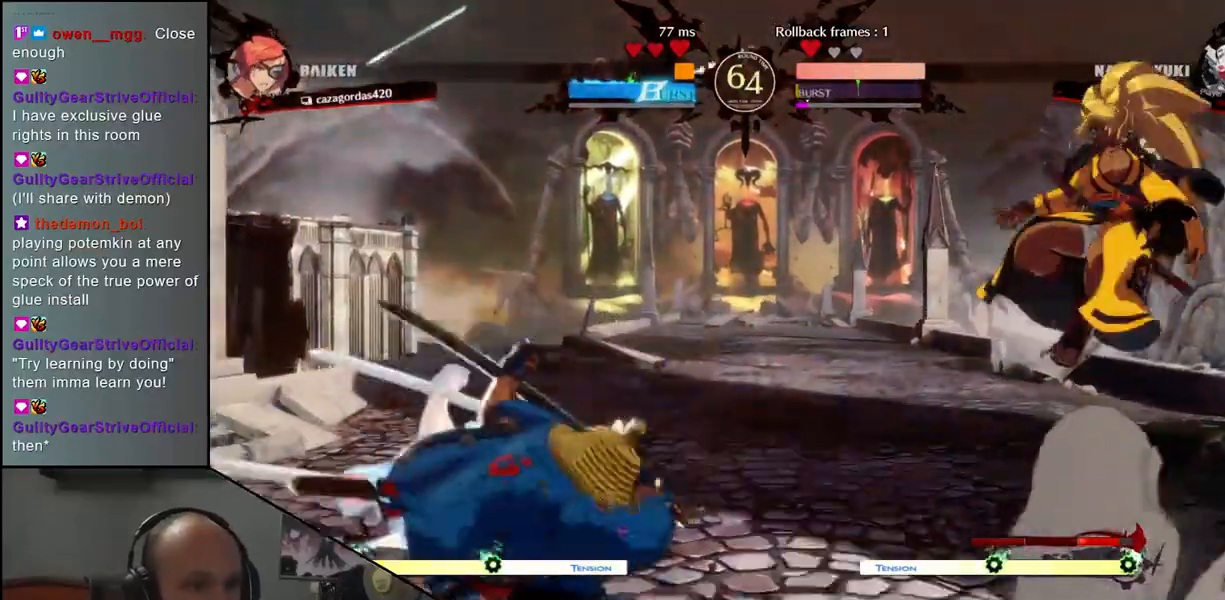
{"buttons": [], "left_stick": "left", "events": [[50, "left_stick", "center"], [133, "left_stick", "left"]]}
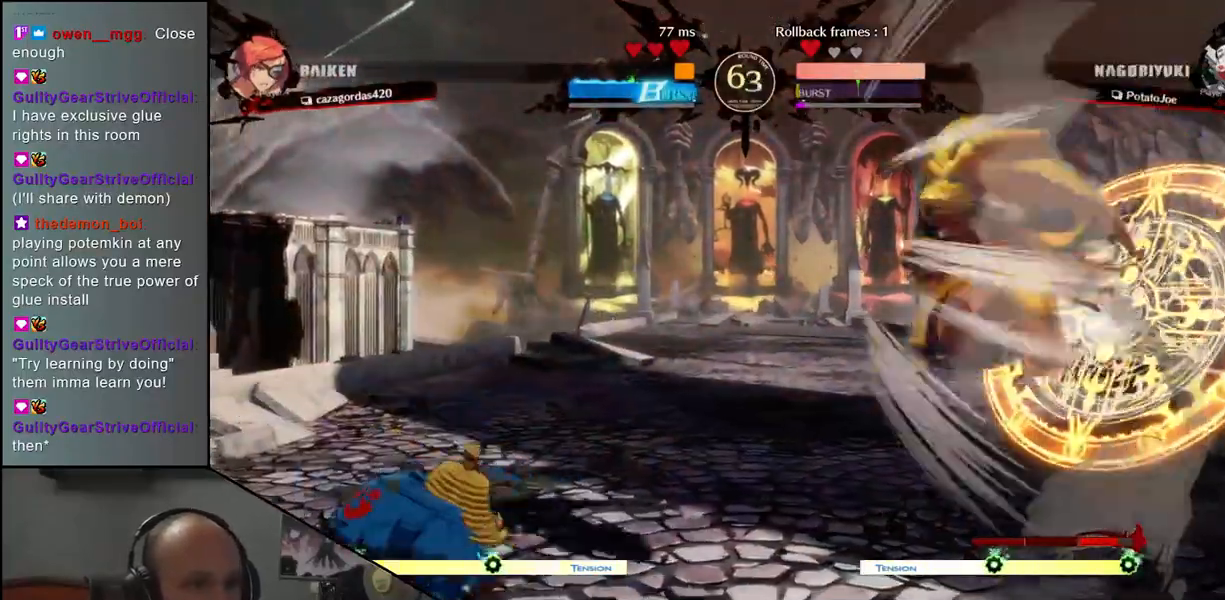
{"buttons": [], "left_stick": "down-left", "events": [[17, "L1", "down"], [67, "left_stick", "down-left"], [100, "L1", "up"], [183, "L1", "down"], [283, "L1", "up"]]}
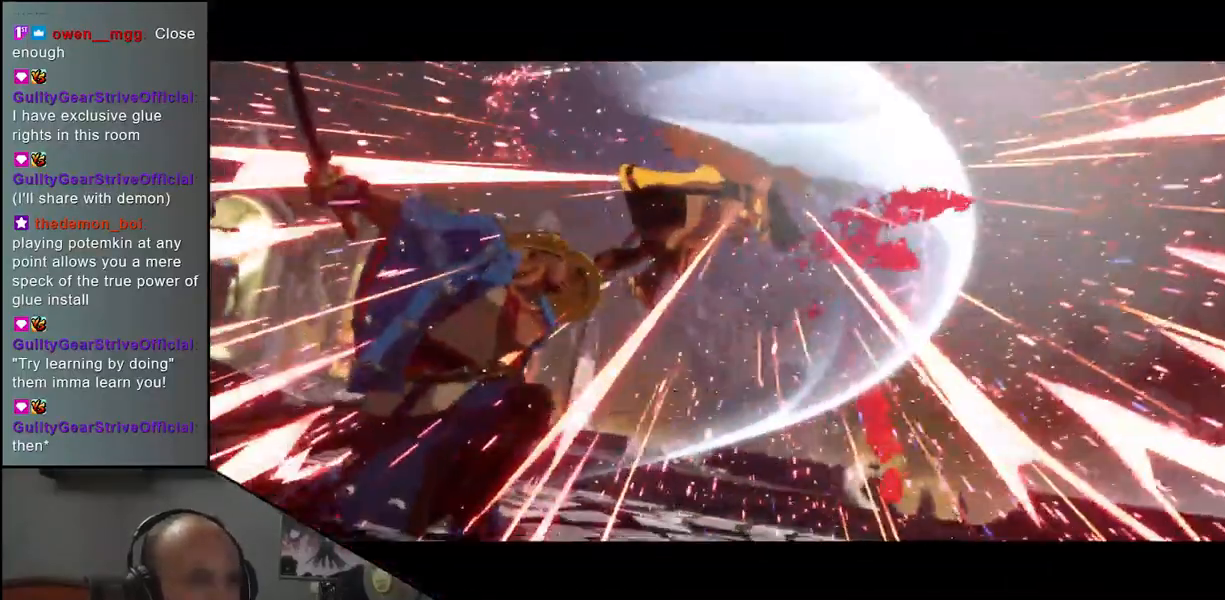
{"buttons": [], "left_stick": "center", "events": [[50, "left_stick", "right"], [133, "CROSS", "down"], [133, "left_stick", "center"], [167, "CROSS", "up"]]}
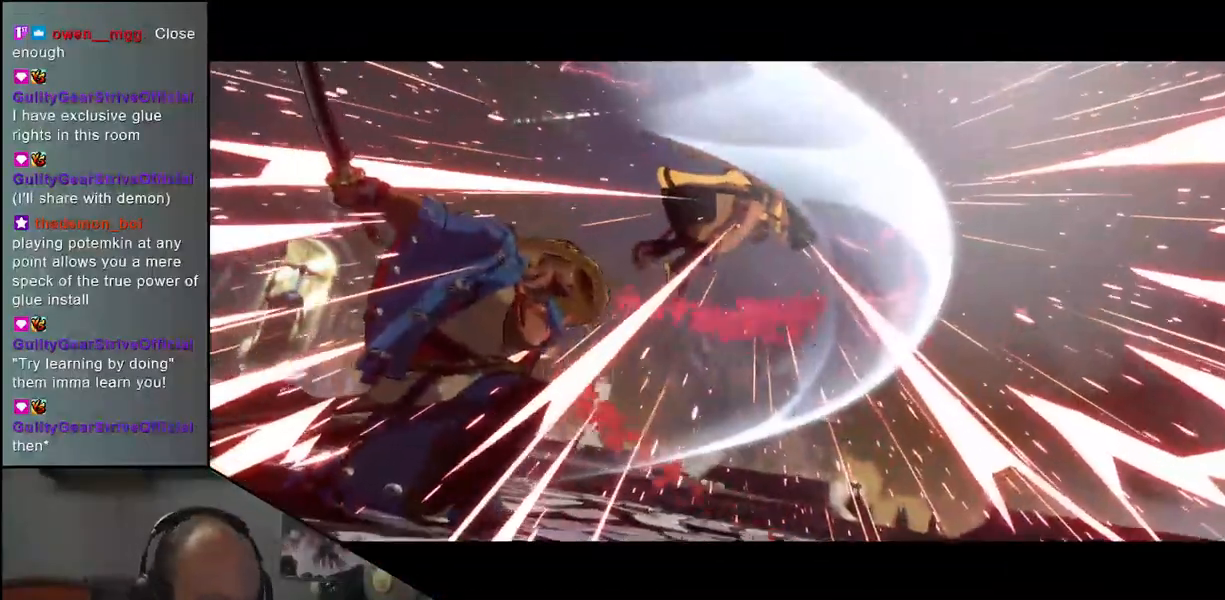
{"buttons": [], "left_stick": "center", "events": []}
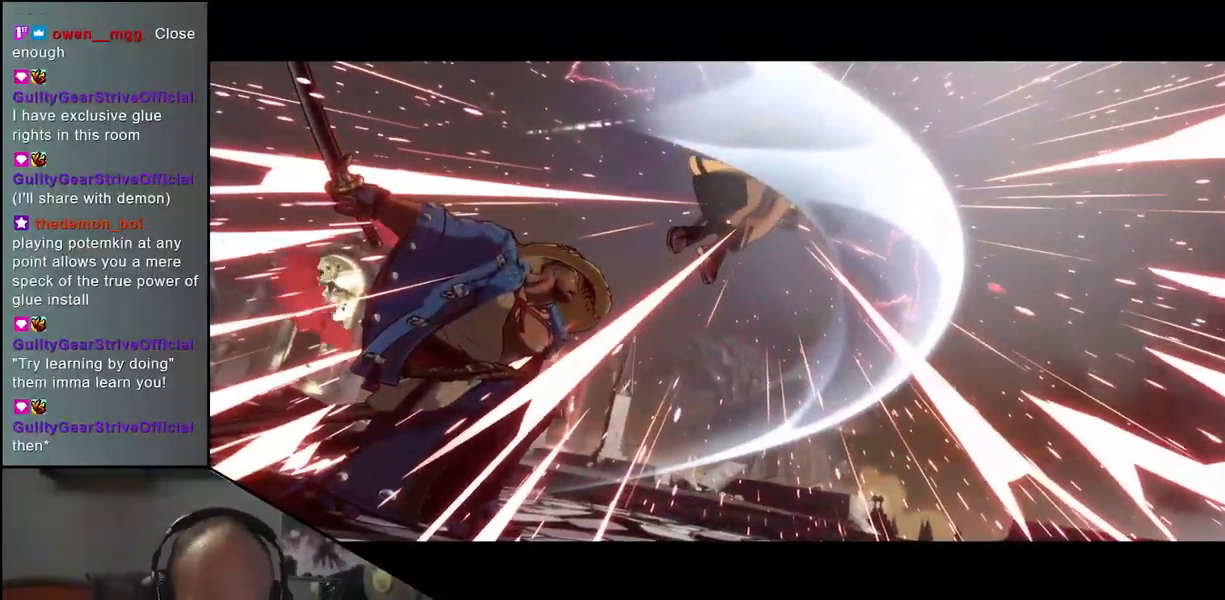
{"buttons": [], "left_stick": "center", "events": []}
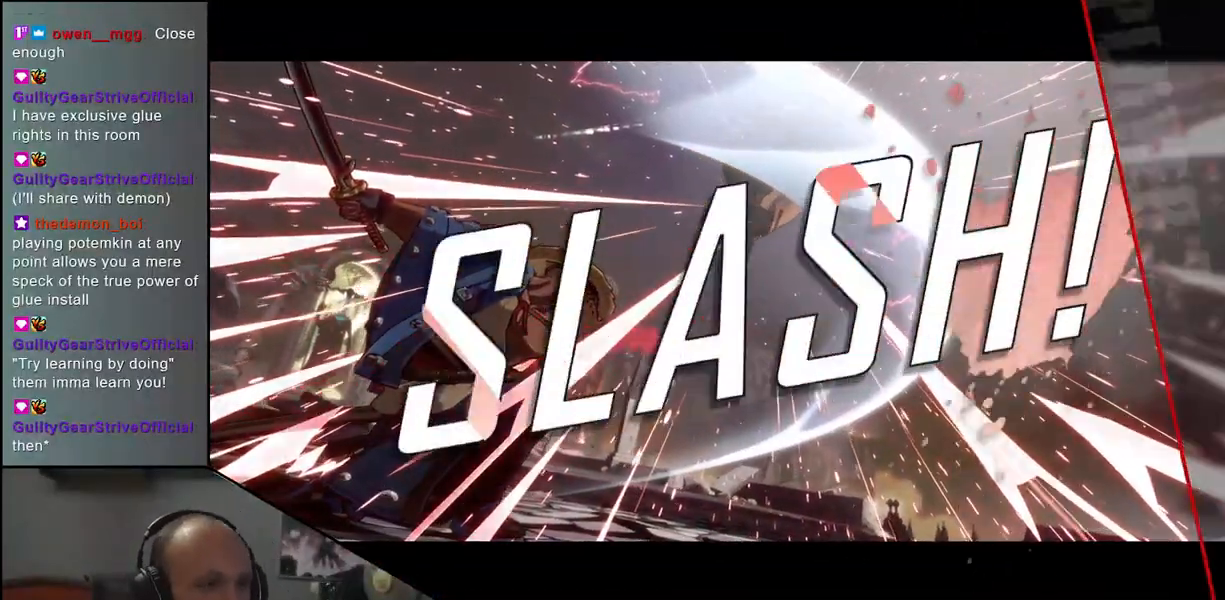
{"buttons": [], "left_stick": "center", "events": []}
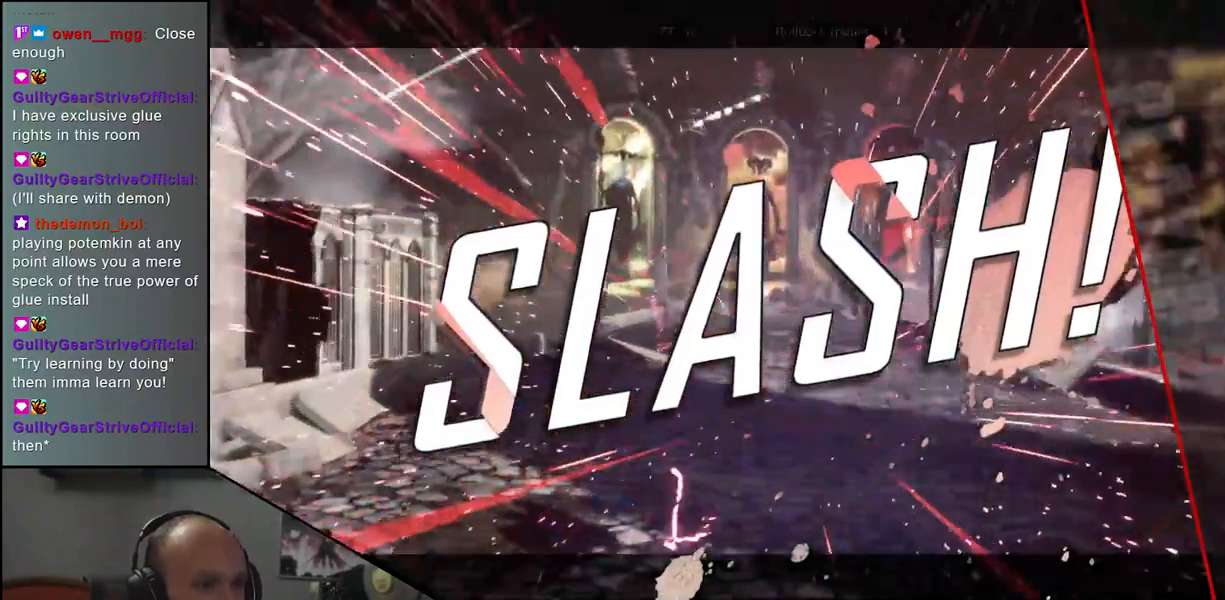
{"buttons": [], "left_stick": "center", "events": []}